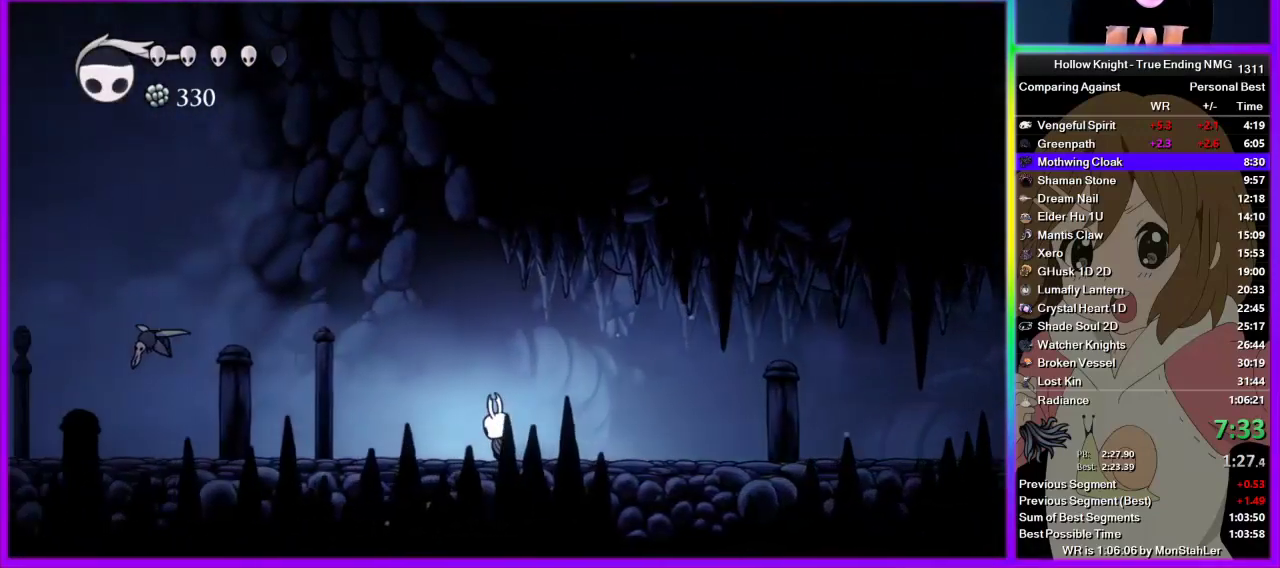
Gameplay with a controller (PlayStation layout); each line is a JSON object with the inputs held at the frame after it. "events" lists button and stick changes between this image and that frame as [ms after this image, input, new state], when the widget could be followed in between. Not read: R1.
{"buttons": [], "left_stick": "left", "right_stick": "center", "events": [[156, "SQUARE", "up"]]}
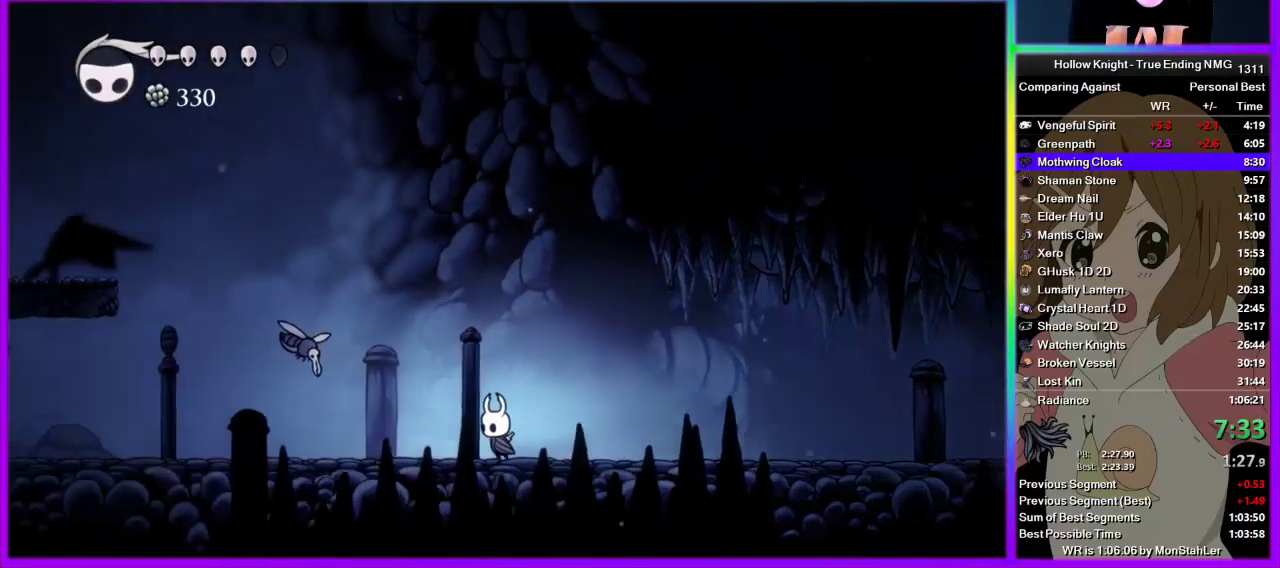
{"buttons": [], "left_stick": "left", "right_stick": "center", "events": [[289, "left_stick", "up-left"], [356, "SQUARE", "down"], [445, "left_stick", "left"], [489, "SQUARE", "up"]]}
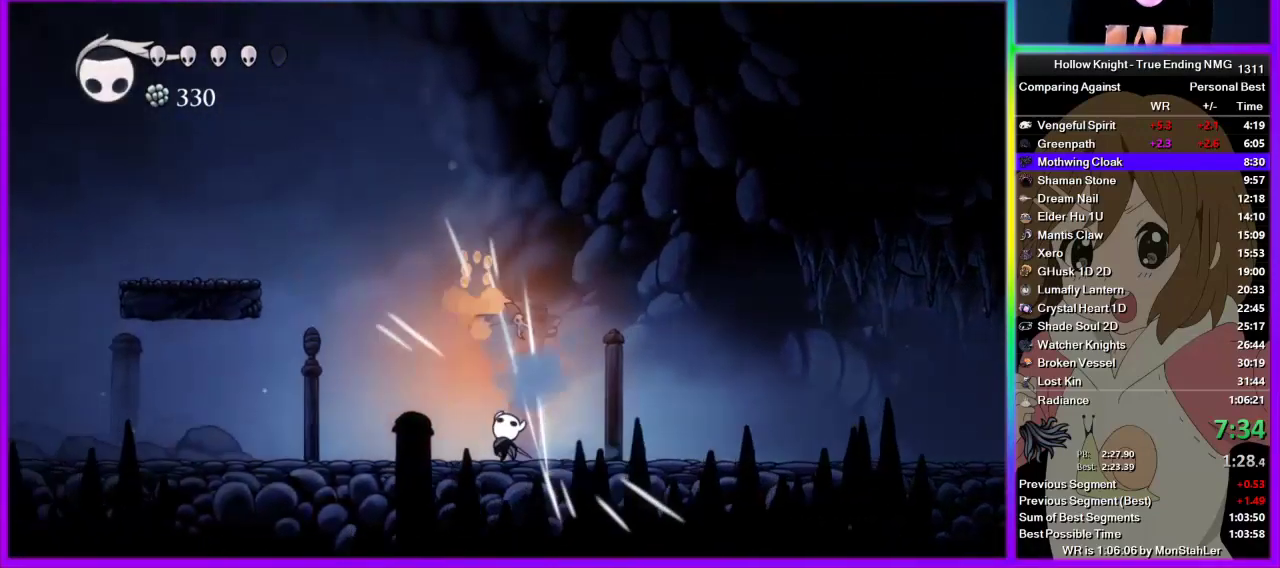
{"buttons": [], "left_stick": "left", "right_stick": "center", "events": [[222, "CROSS", "down"], [356, "left_stick", "right"], [400, "SQUARE", "down"], [467, "CROSS", "up"], [489, "SQUARE", "up"], [489, "left_stick", "left"]]}
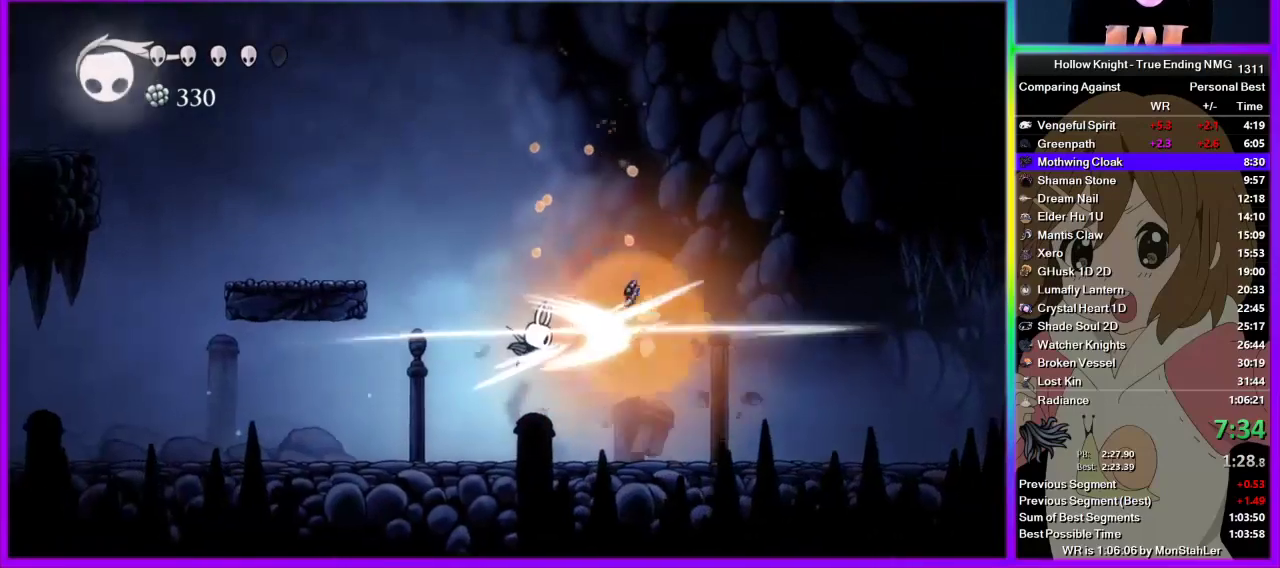
{"buttons": ["CROSS"], "left_stick": "left", "right_stick": "center", "events": [[378, "CROSS", "down"], [378, "left_stick", "center"], [489, "left_stick", "left"]]}
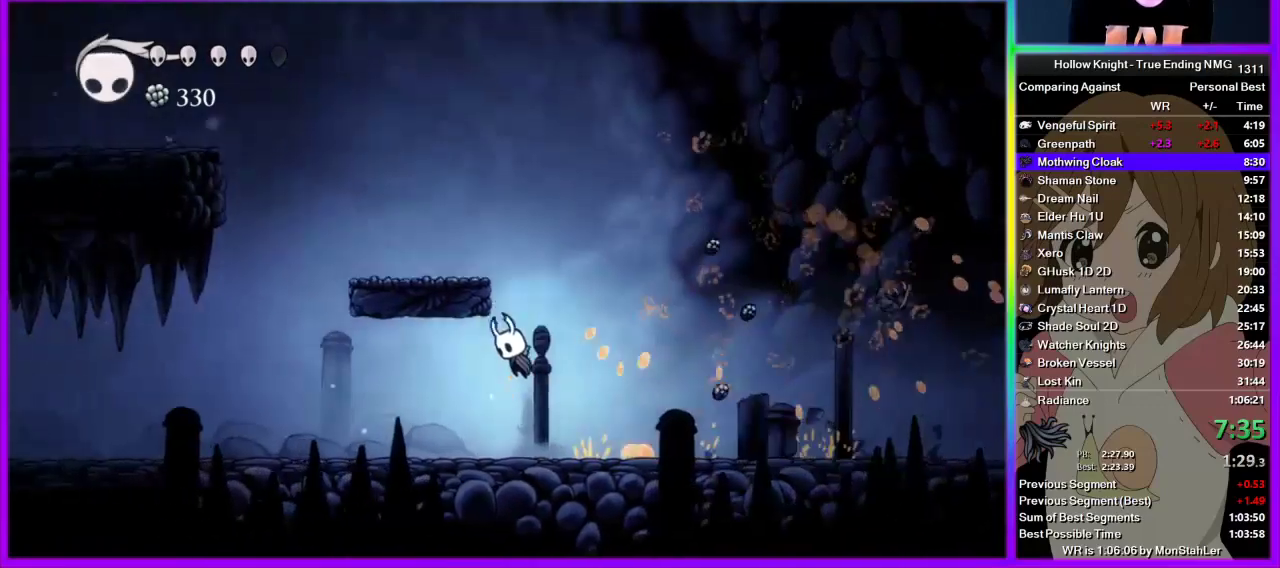
{"buttons": [], "left_stick": "left", "right_stick": "center", "events": [[289, "CROSS", "up"]]}
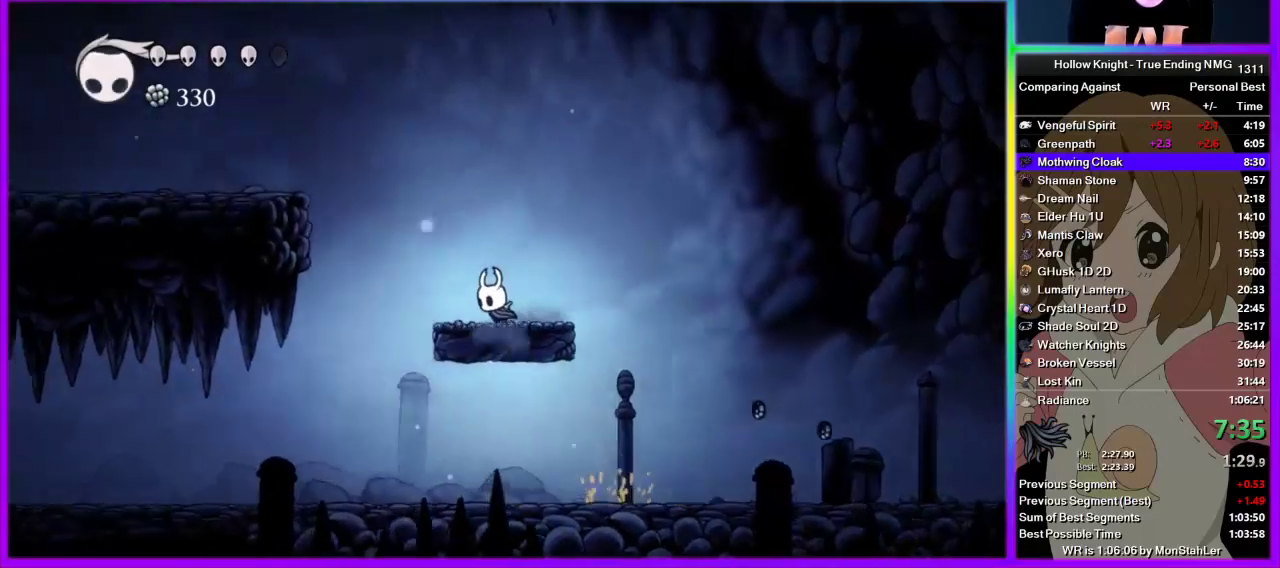
{"buttons": [], "left_stick": "left", "right_stick": "center", "events": [[22, "CROSS", "down"], [445, "CROSS", "up"]]}
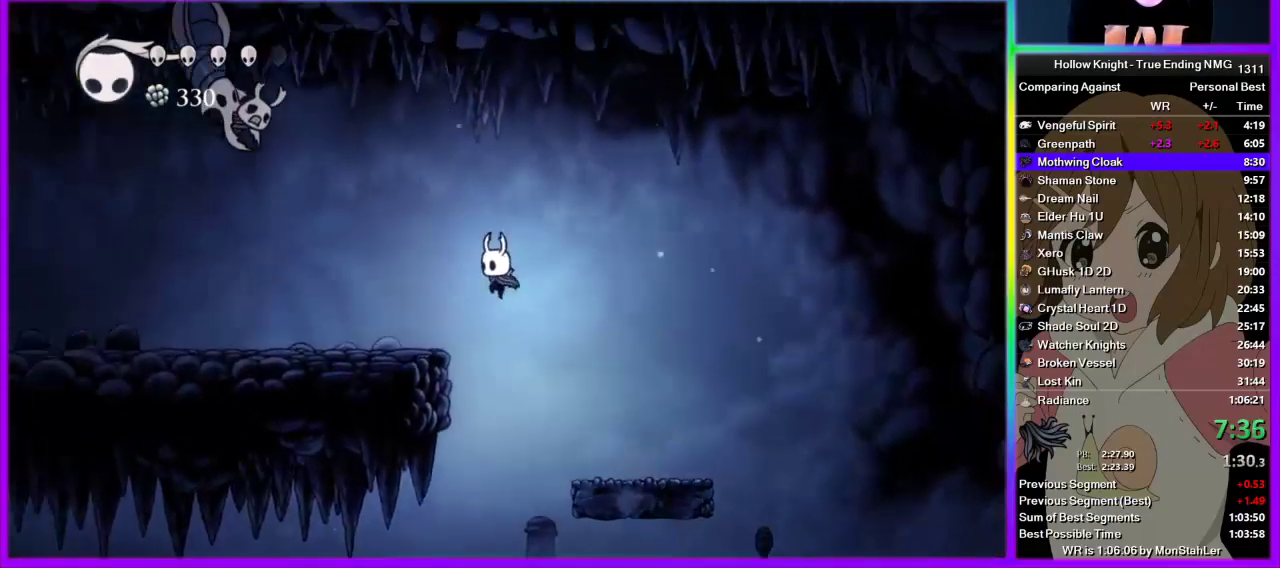
{"buttons": ["CROSS"], "left_stick": "left", "right_stick": "center", "events": [[222, "CROSS", "down"]]}
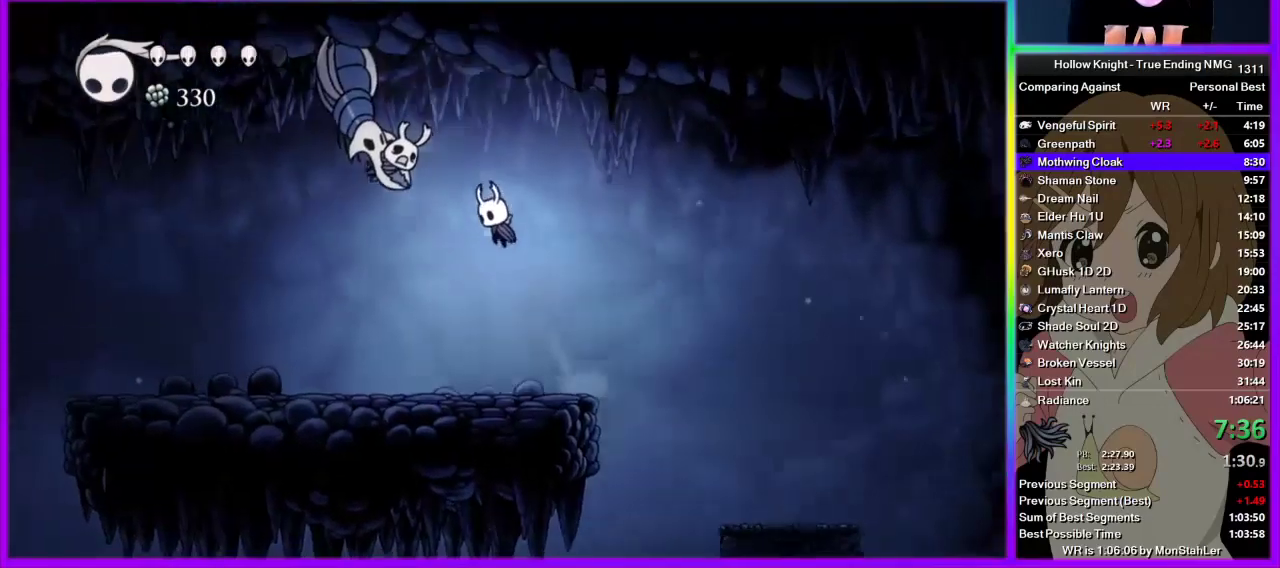
{"buttons": [], "left_stick": "center", "right_stick": "center", "events": [[89, "SQUARE", "down"], [178, "SQUARE", "up"], [222, "CROSS", "up"], [245, "left_stick", "center"]]}
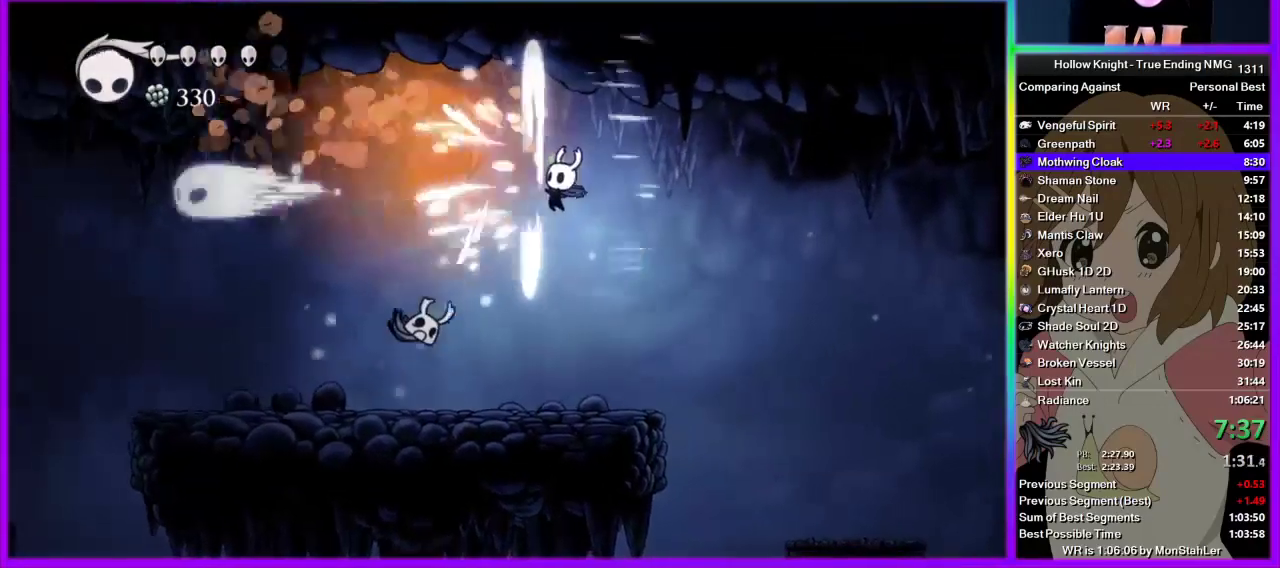
{"buttons": [], "left_stick": "center", "right_stick": "center", "events": []}
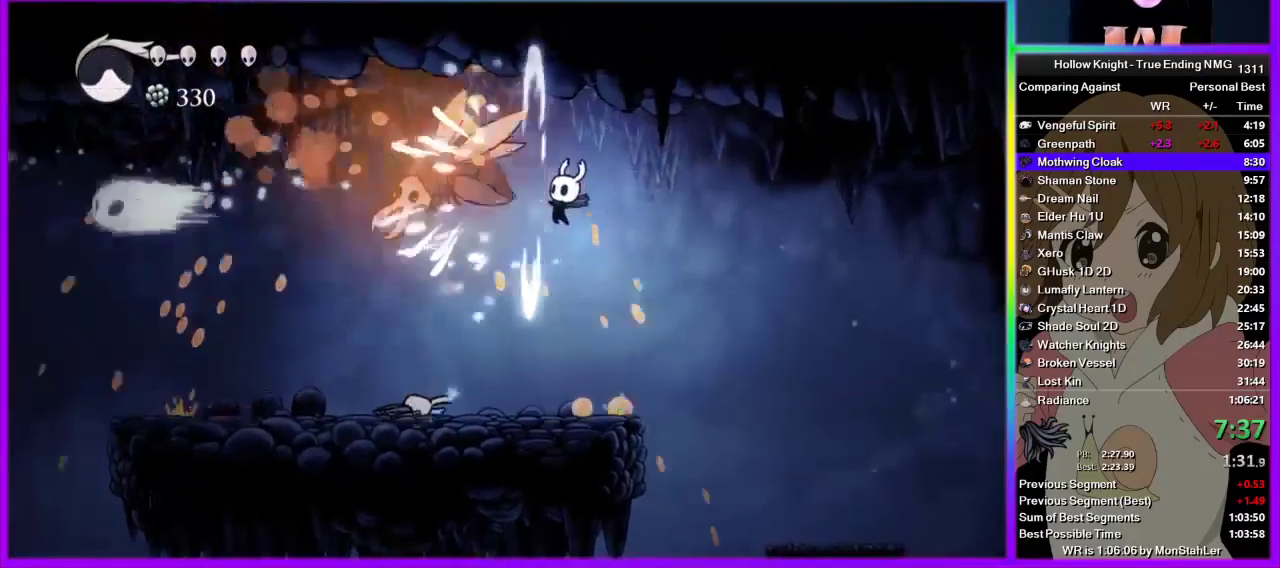
{"buttons": [], "left_stick": "center", "right_stick": "center", "events": [[111, "SQUARE", "down"], [178, "SQUARE", "up"]]}
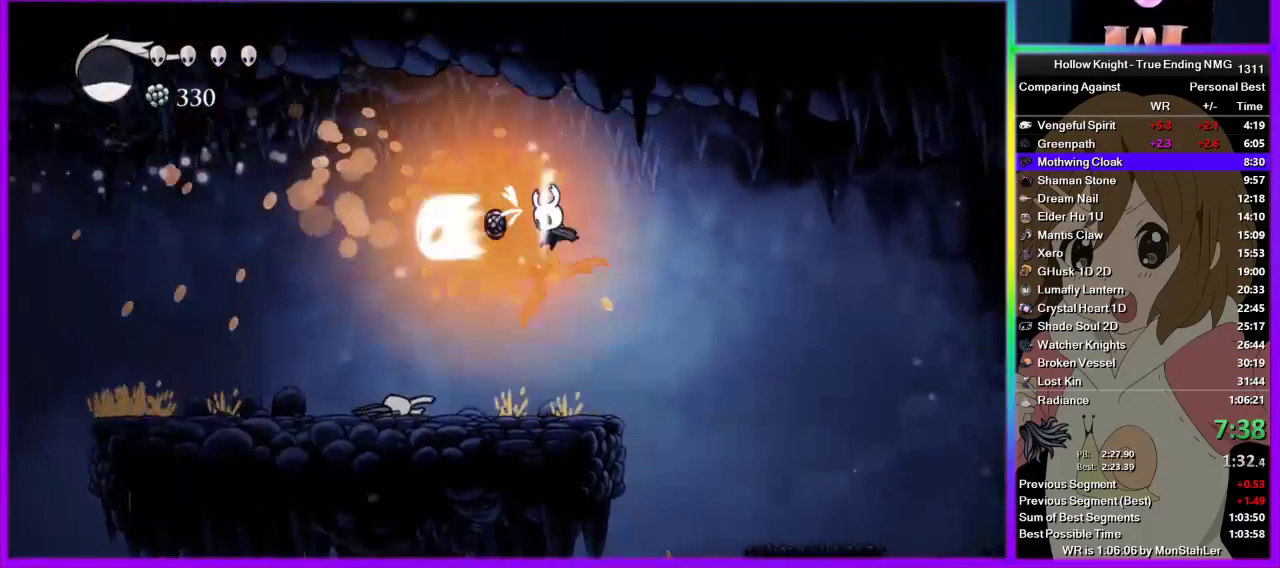
{"buttons": [], "left_stick": "center", "right_stick": "center", "events": []}
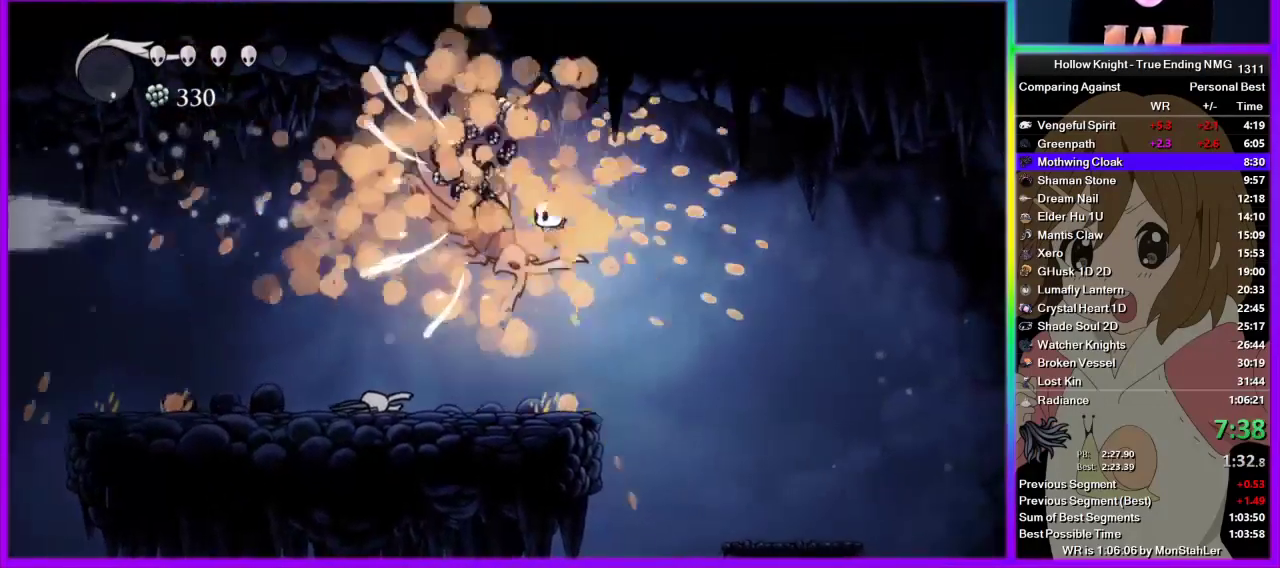
{"buttons": ["CROSS"], "left_stick": "right", "right_stick": "center", "events": [[422, "left_stick", "right"], [489, "CROSS", "down"]]}
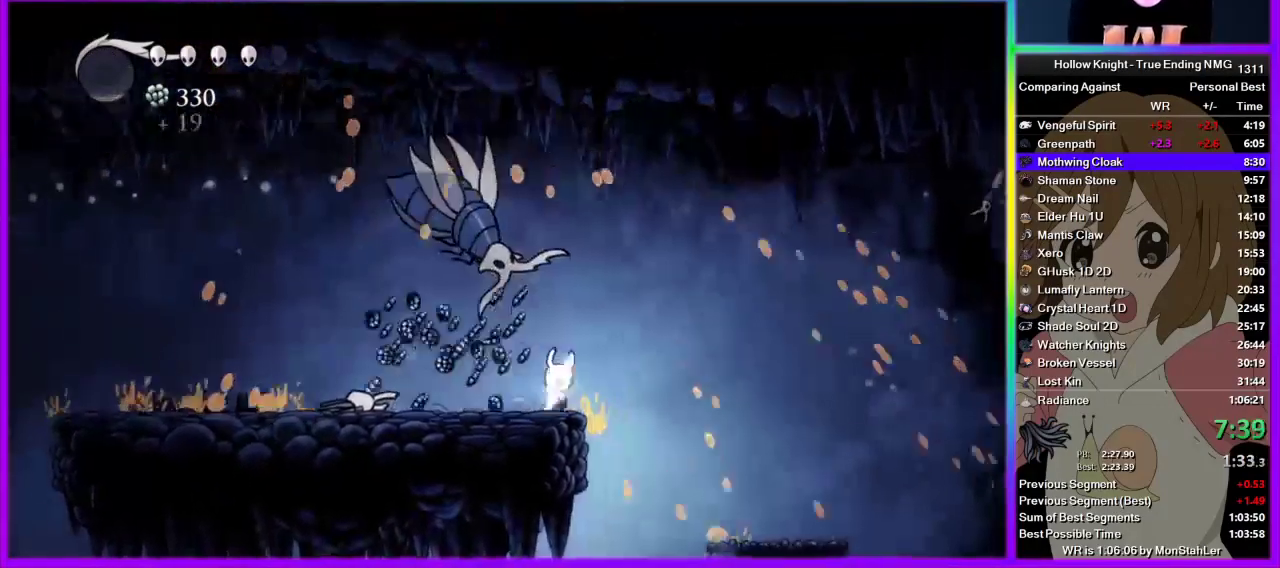
{"buttons": [], "left_stick": "center", "right_stick": "center", "events": [[22, "left_stick", "center"], [133, "CROSS", "up"]]}
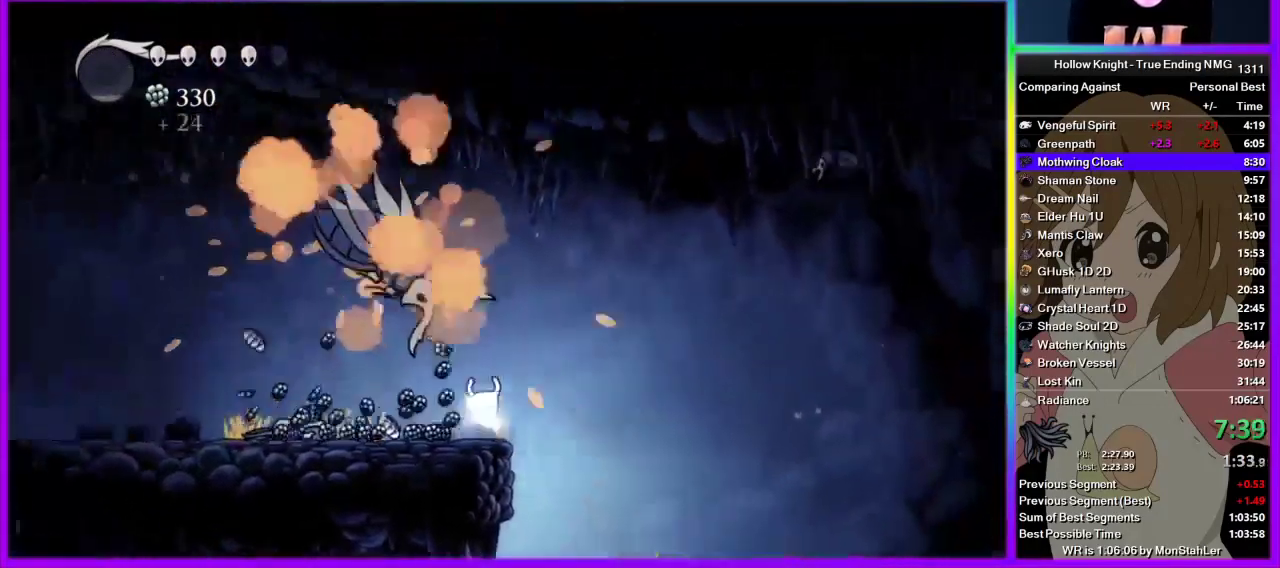
{"buttons": [], "left_stick": "left", "right_stick": "center", "events": [[22, "left_stick", "left"]]}
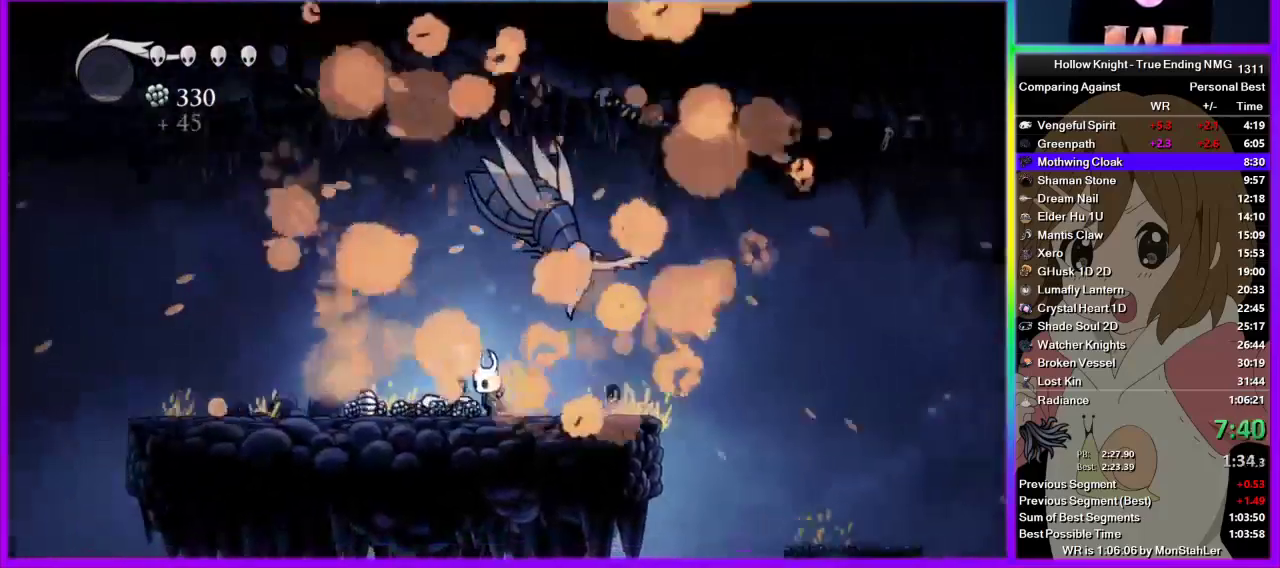
{"buttons": [], "left_stick": "left", "right_stick": "center", "events": []}
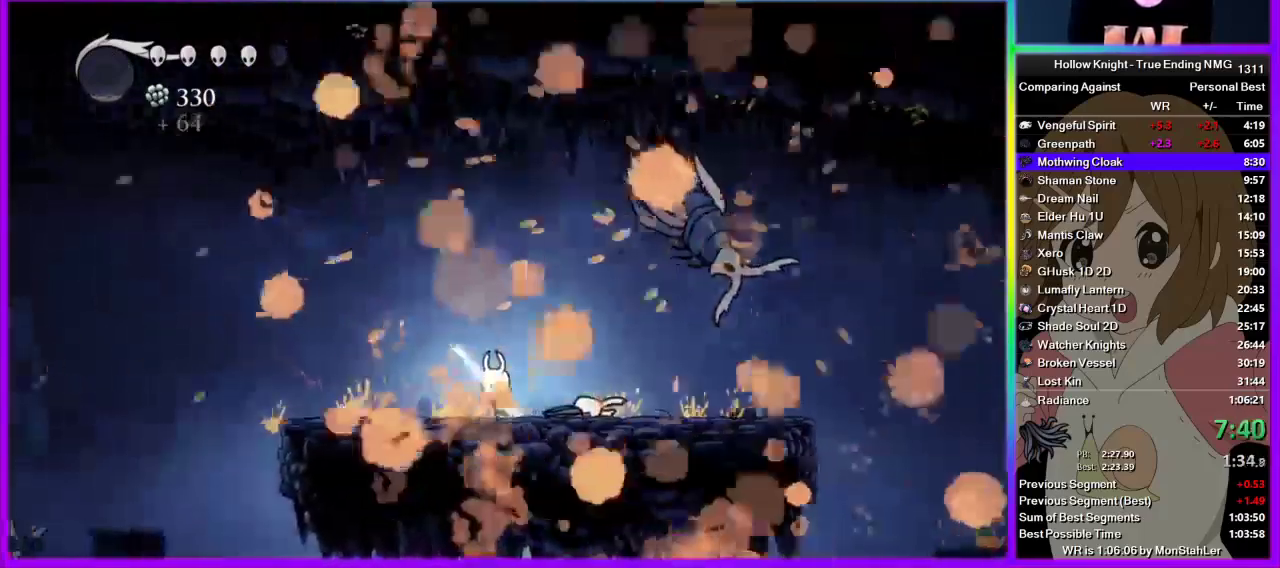
{"buttons": [], "left_stick": "left", "right_stick": "center", "events": []}
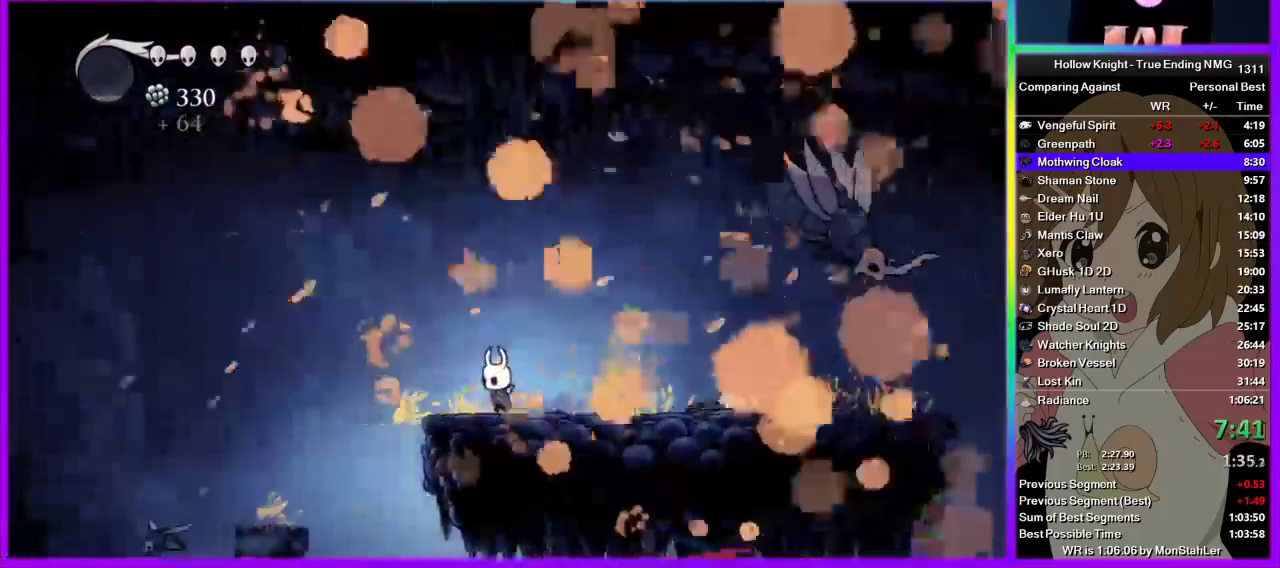
{"buttons": ["CROSS"], "left_stick": "left", "right_stick": "center", "events": [[244, "CROSS", "down"]]}
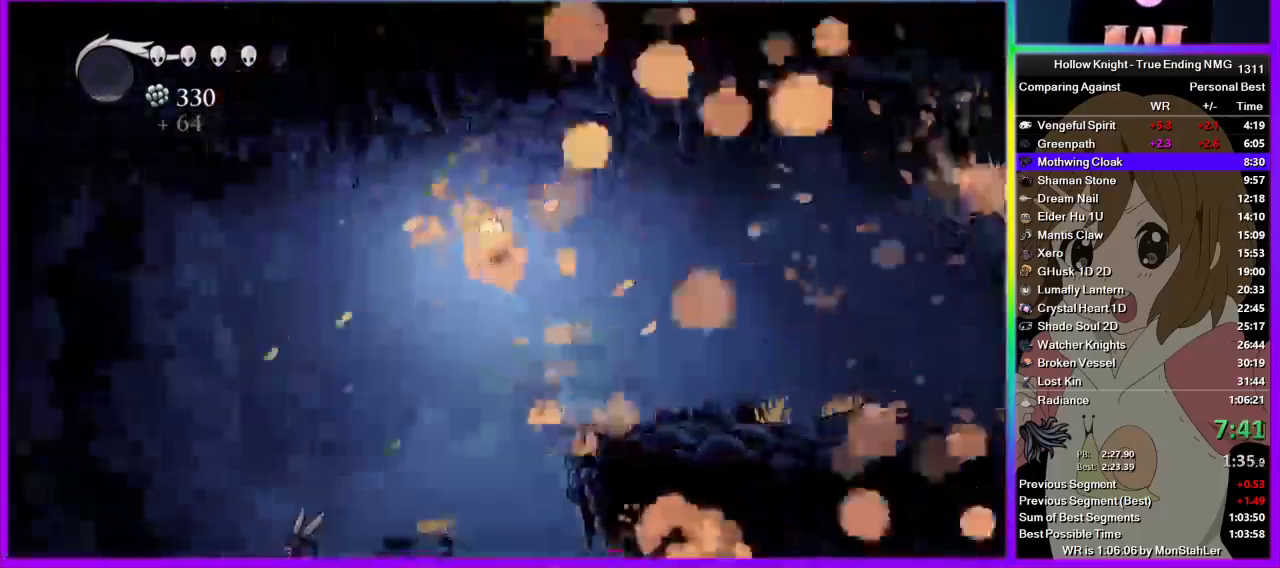
{"buttons": [], "left_stick": "down-left", "right_stick": "center", "events": [[67, "CROSS", "up"], [378, "left_stick", "down-left"]]}
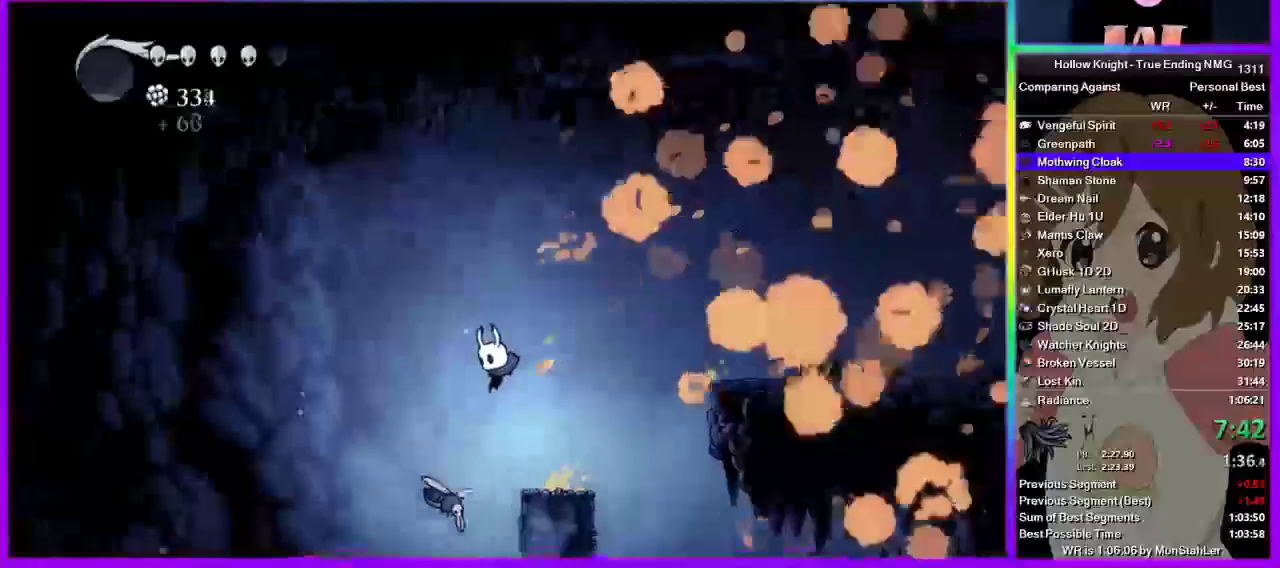
{"buttons": [], "left_stick": "left", "right_stick": "center", "events": [[67, "SQUARE", "down"], [133, "left_stick", "left"], [200, "SQUARE", "up"]]}
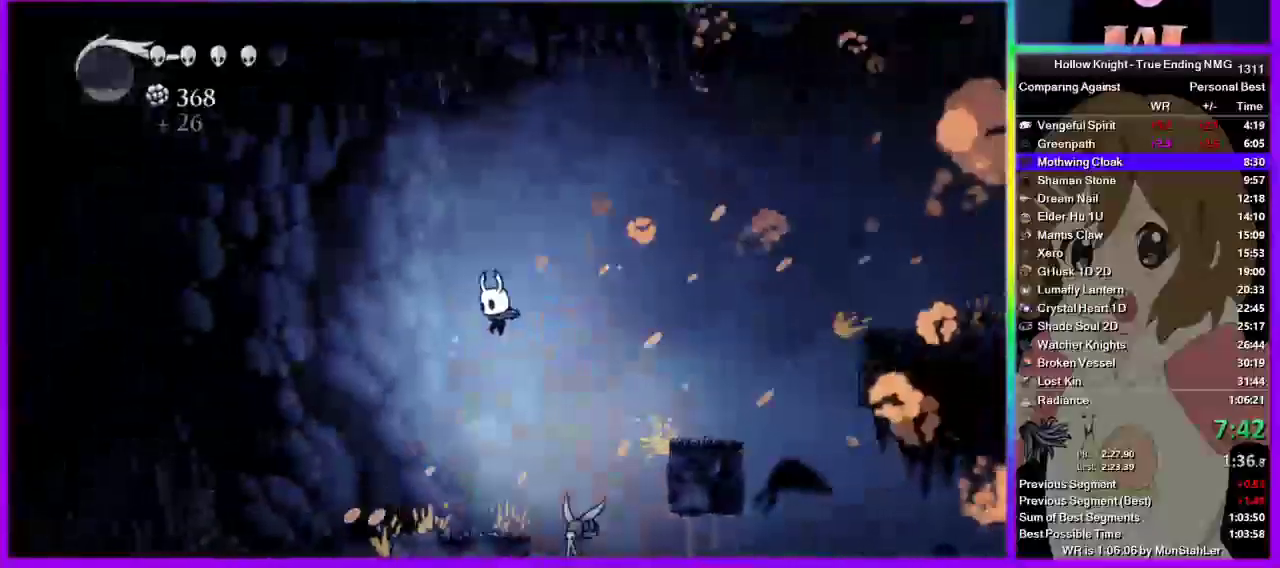
{"buttons": [], "left_stick": "left", "right_stick": "center", "events": [[178, "left_stick", "right"], [222, "SQUARE", "down"], [289, "left_stick", "left"], [311, "SQUARE", "up"]]}
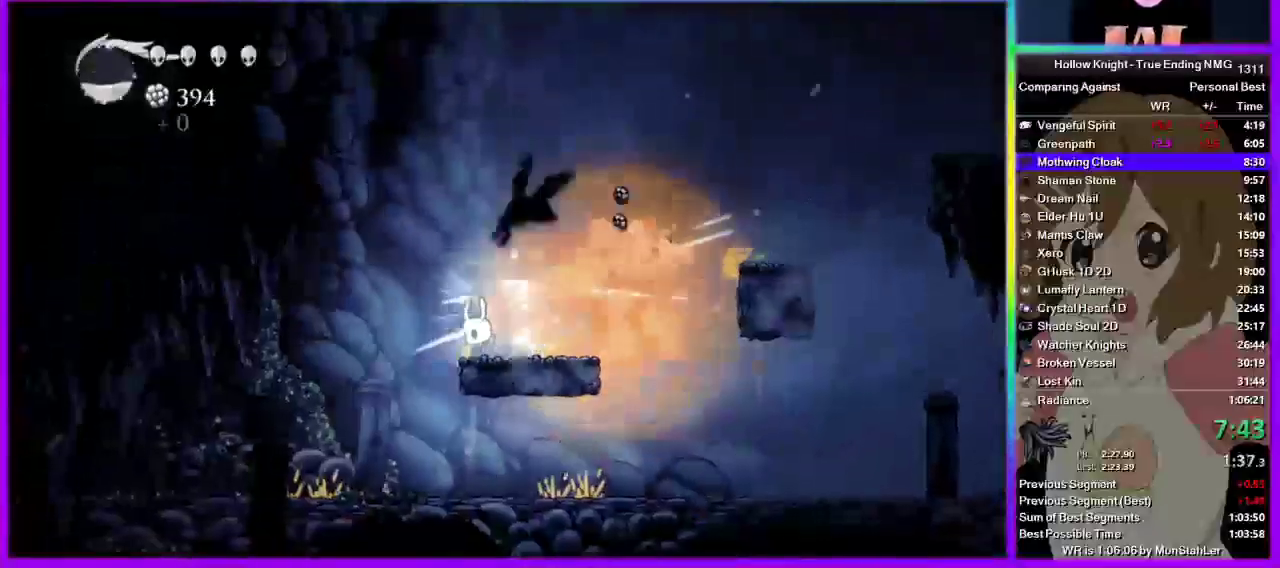
{"buttons": [], "left_stick": "left", "right_stick": "center", "events": []}
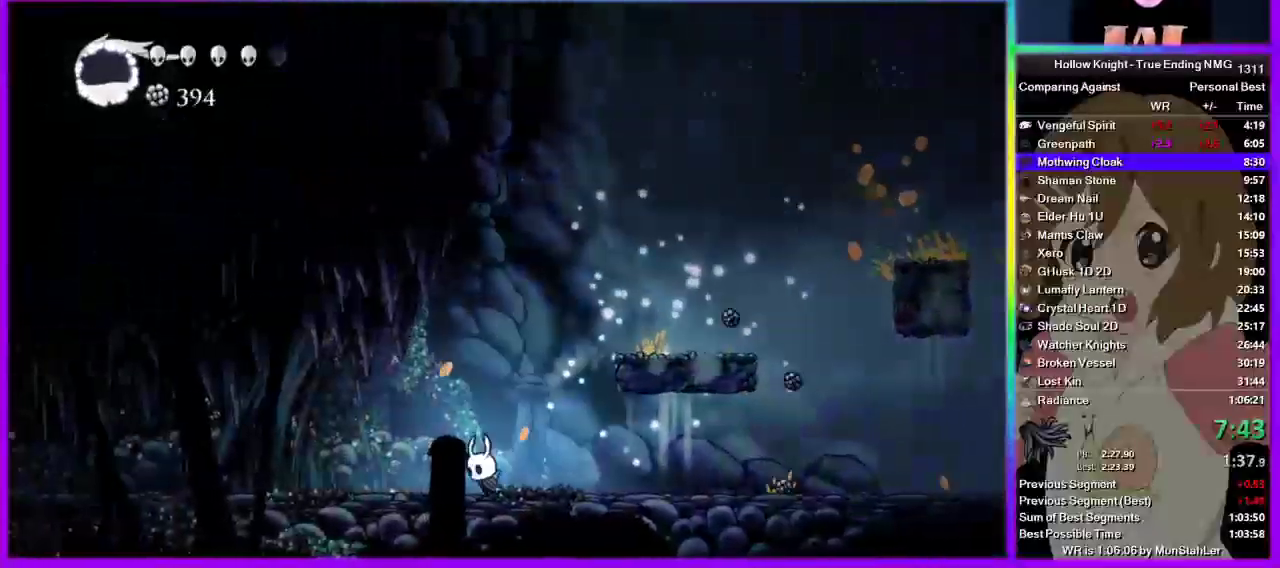
{"buttons": [], "left_stick": "left", "right_stick": "center", "events": []}
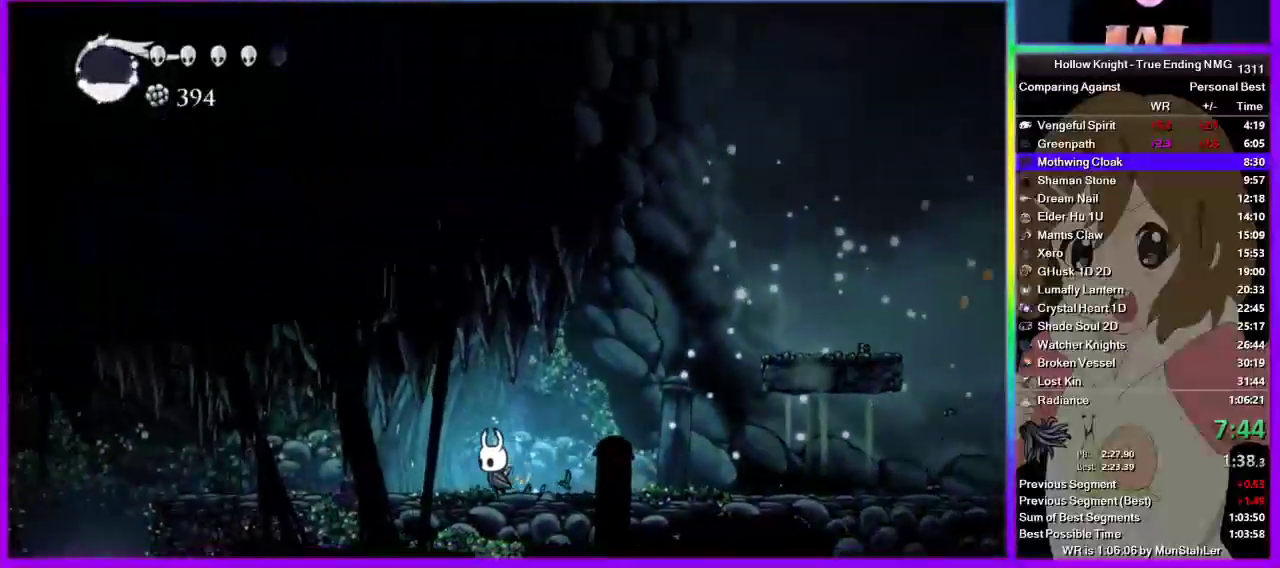
{"buttons": [], "left_stick": "left", "right_stick": "center", "events": []}
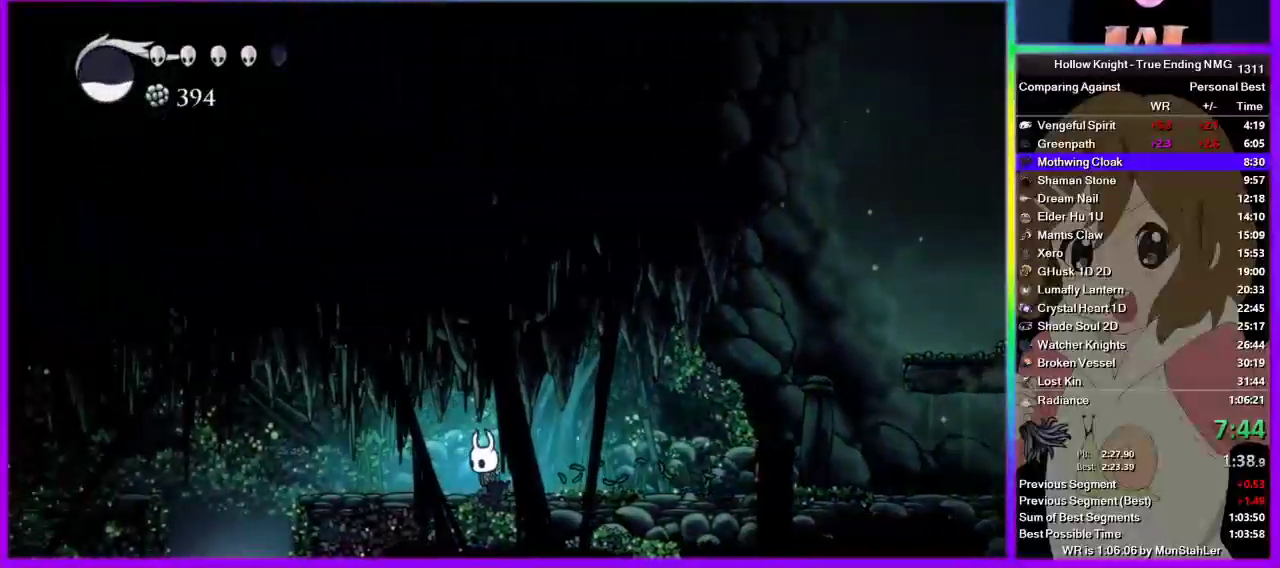
{"buttons": [], "left_stick": "left", "right_stick": "center", "events": [[267, "CROSS", "down"], [422, "CROSS", "up"]]}